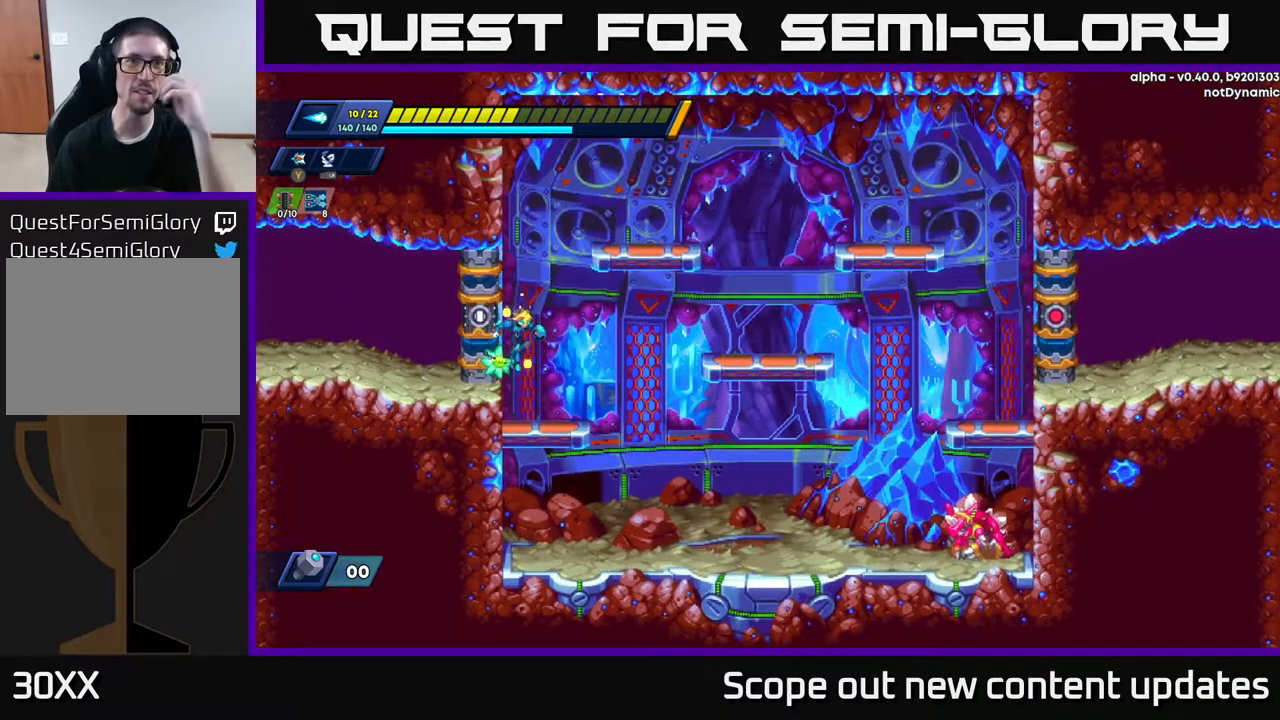
Gameplay with a controller (Xbox layout); each line is a JSON object with the inputs held at the frame after it. "events" lists button and stick changes between this image and that frame as [ms after this image, input, new state], when the widget could be followed in between.
{"buttons": [], "left_stick": "center", "right_stick": "center", "events": []}
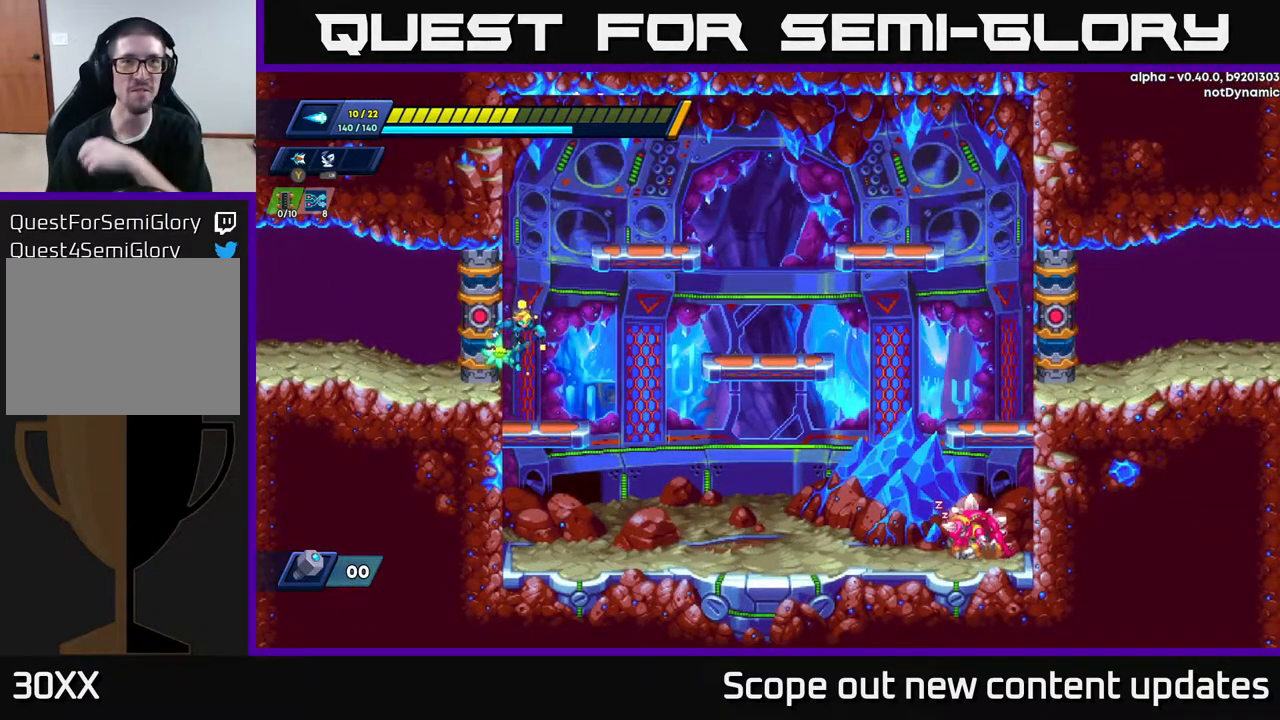
{"buttons": [], "left_stick": "center", "right_stick": "center", "events": []}
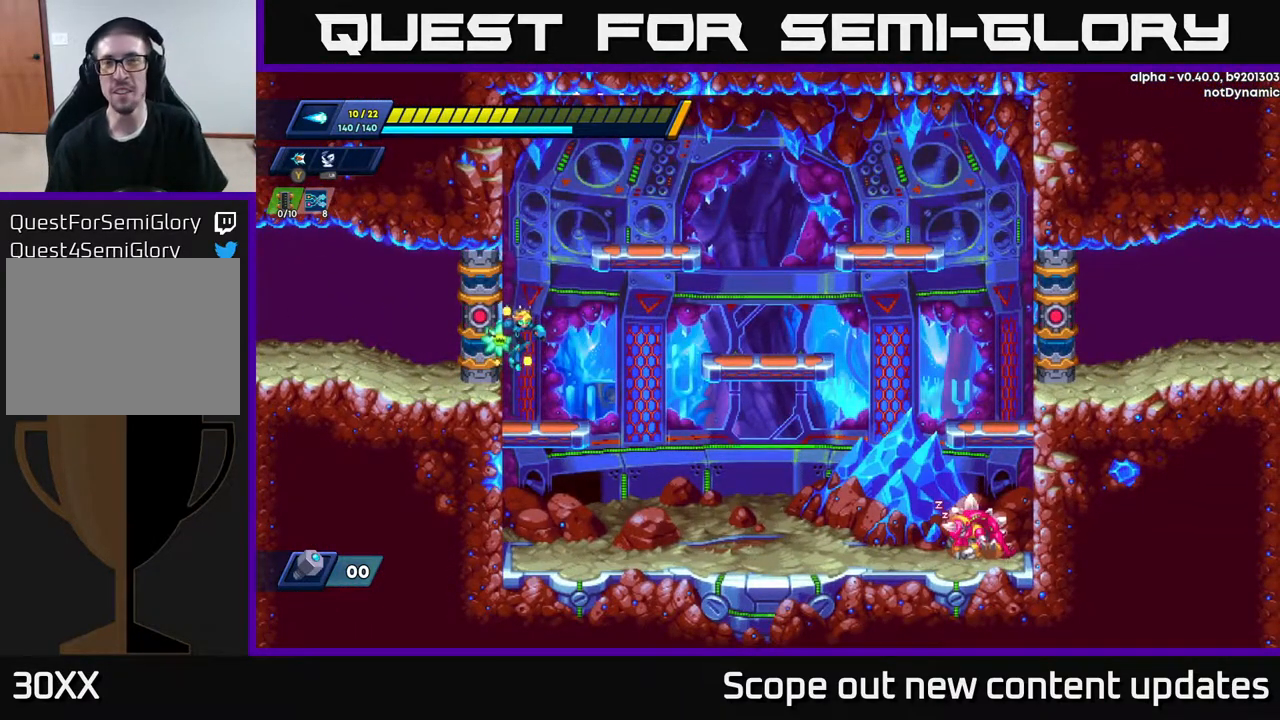
{"buttons": [], "left_stick": "center", "right_stick": "center", "events": []}
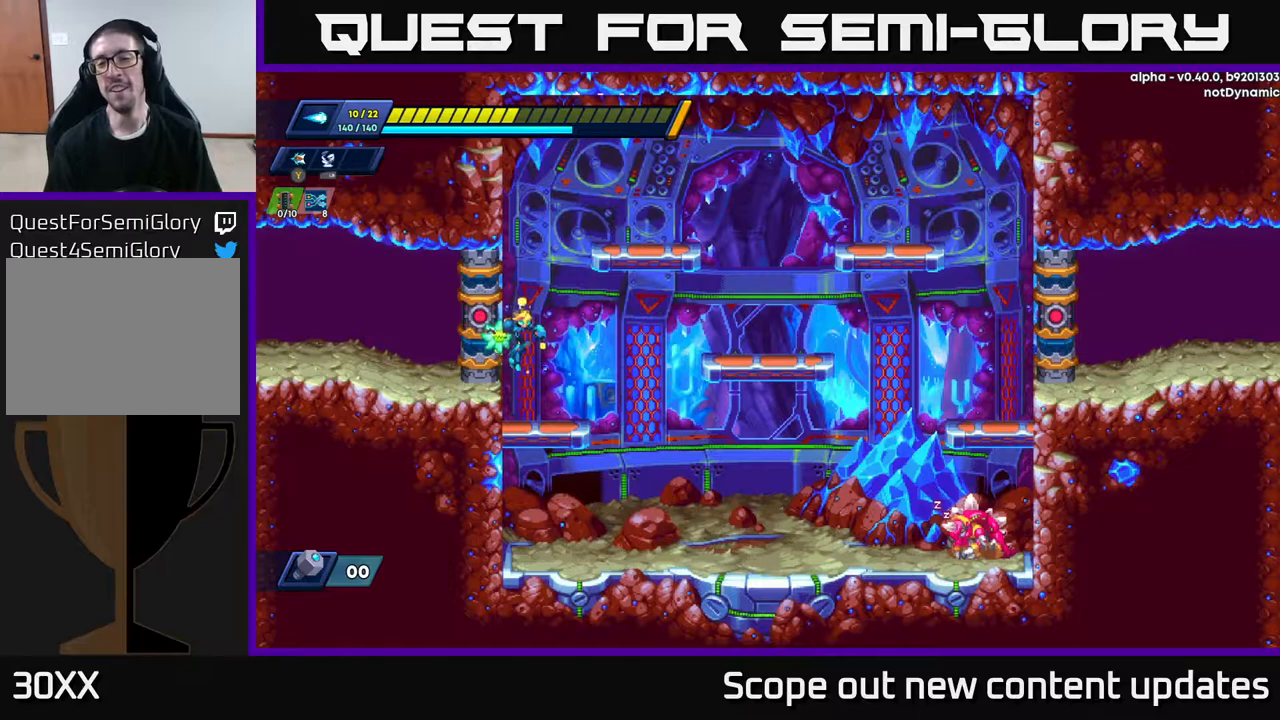
{"buttons": [], "left_stick": "center", "right_stick": "center", "events": []}
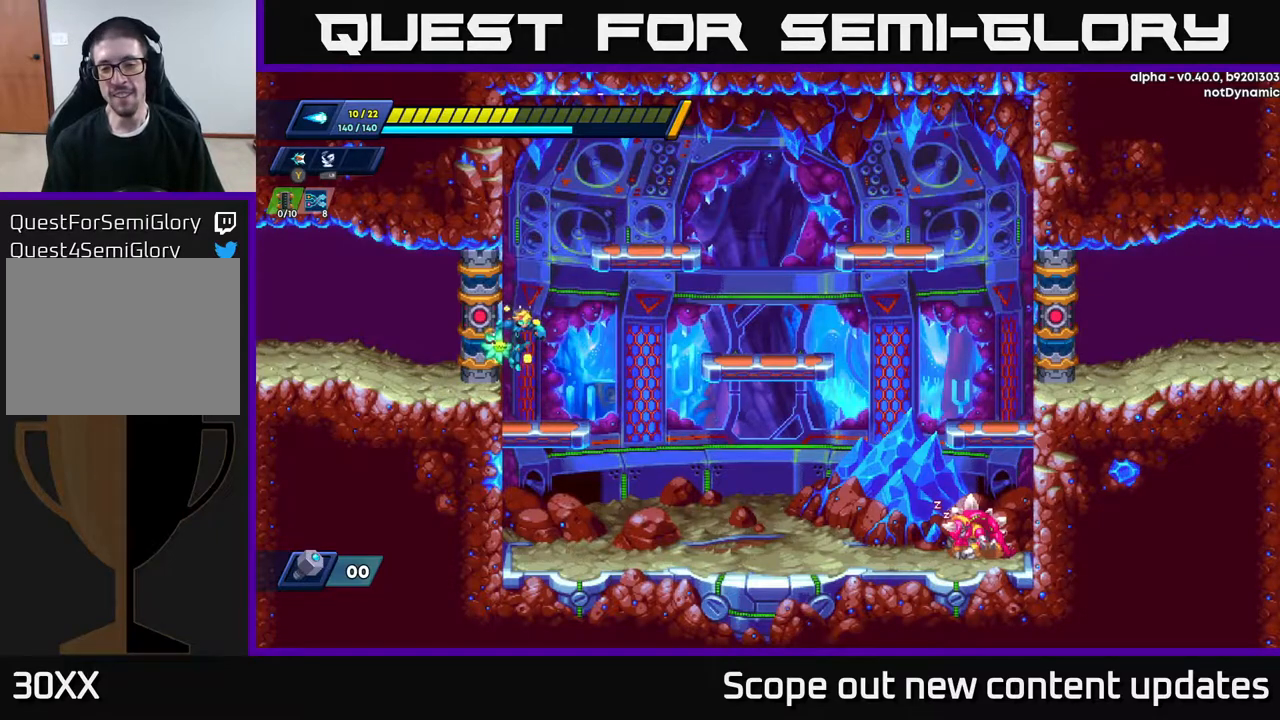
{"buttons": ["DPAD_RIGHT"], "left_stick": "center", "right_stick": "center", "events": [[250, "DPAD_RIGHT", "down"]]}
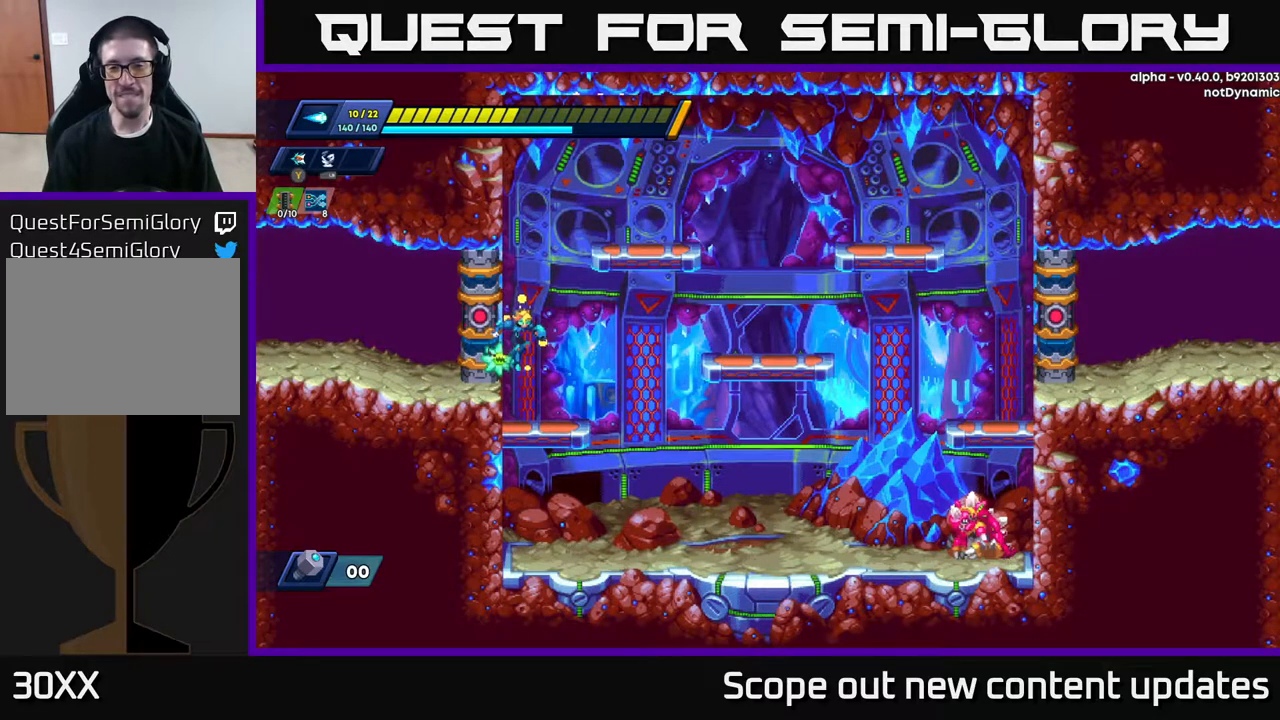
{"buttons": ["A", "DPAD_RIGHT"], "left_stick": "center", "right_stick": "center", "events": [[67, "DPAD_RIGHT", "up"], [117, "DPAD_RIGHT", "down"], [133, "A", "down"]]}
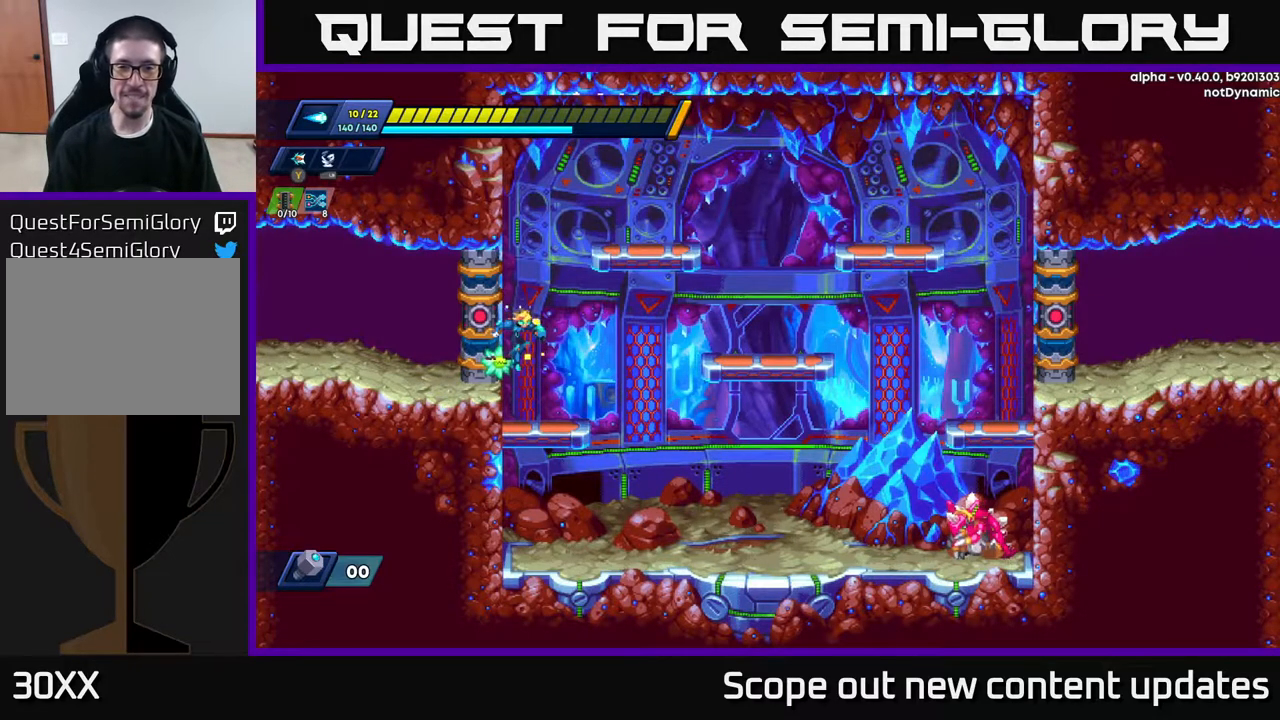
{"buttons": ["DPAD_RIGHT"], "left_stick": "center", "right_stick": "center", "events": [[350, "A", "up"]]}
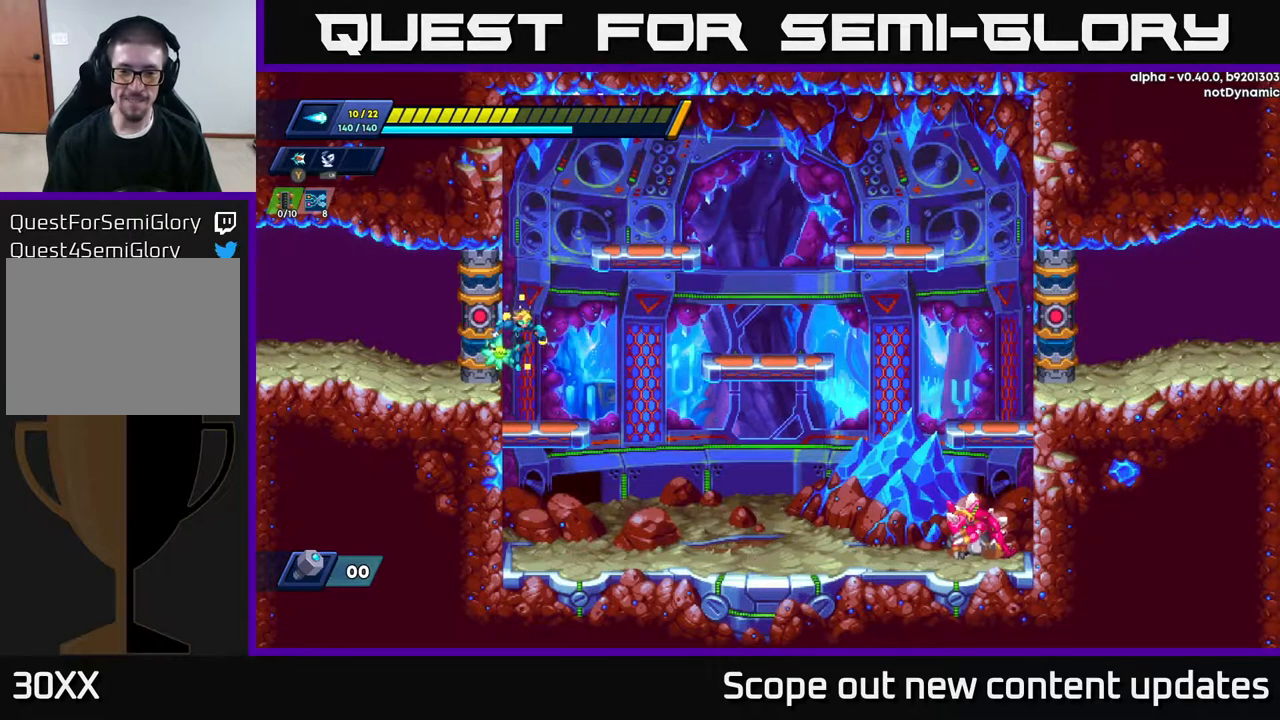
{"buttons": ["R2", "DPAD_RIGHT"], "left_stick": "center", "right_stick": "center", "events": [[117, "R2", "down"]]}
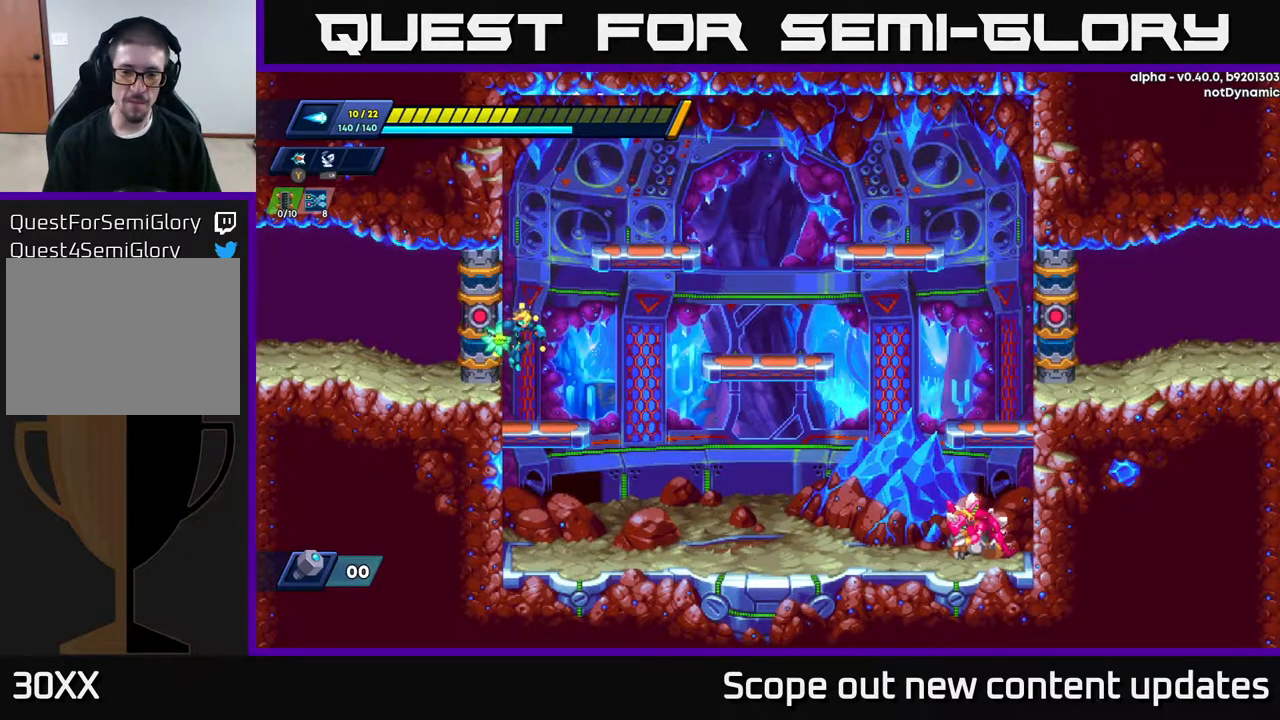
{"buttons": ["DPAD_RIGHT"], "left_stick": "center", "right_stick": "center", "events": [[367, "R2", "up"]]}
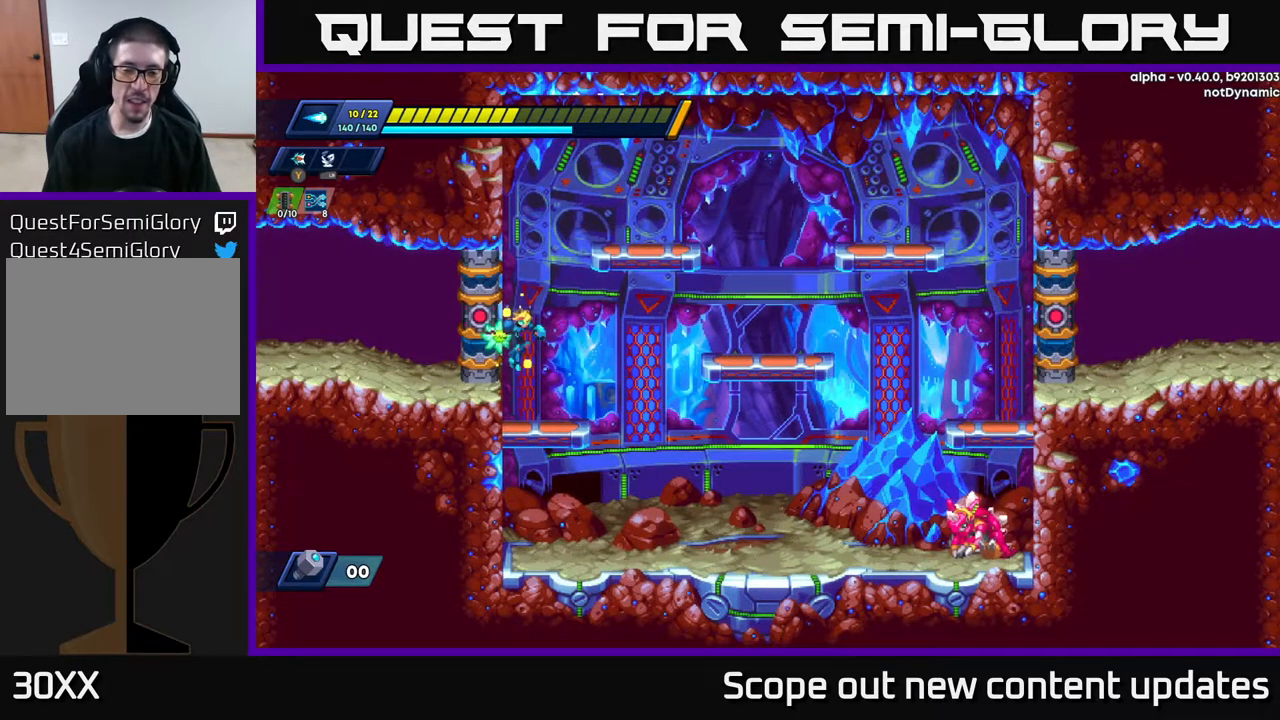
{"buttons": ["A"], "left_stick": "center", "right_stick": "center", "events": [[217, "DPAD_RIGHT", "up"], [233, "A", "down"]]}
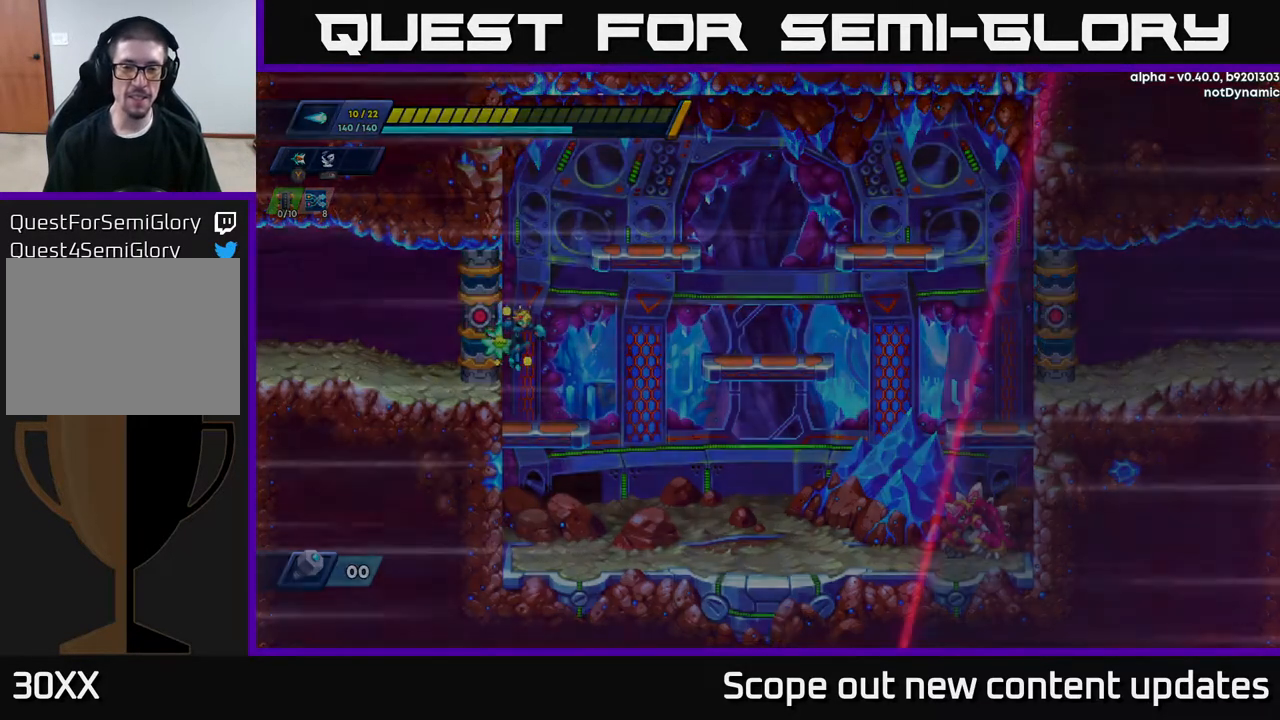
{"buttons": ["DPAD_RIGHT"], "left_stick": "center", "right_stick": "center", "events": [[17, "A", "up"], [100, "A", "down"], [167, "DPAD_RIGHT", "down"], [200, "A", "up"], [283, "A", "down"], [417, "A", "up"]]}
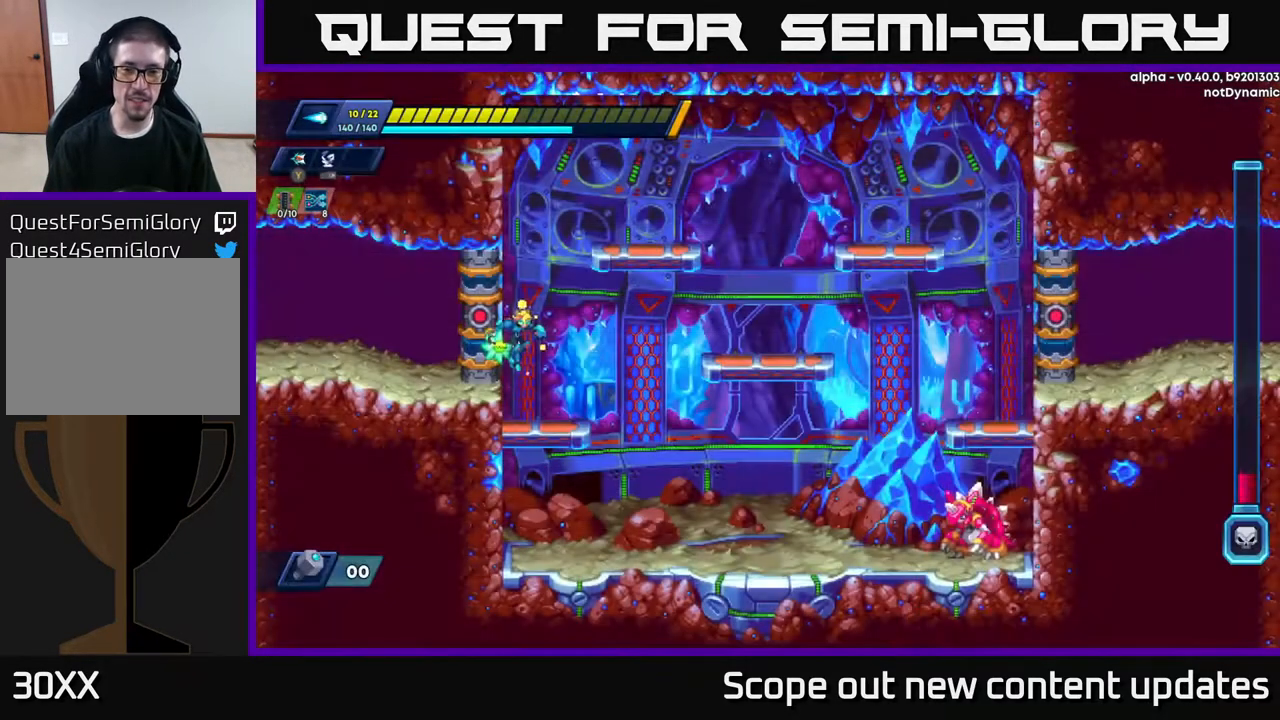
{"buttons": ["DPAD_RIGHT"], "left_stick": "center", "right_stick": "center", "events": [[17, "R2", "down"], [200, "R2", "up"], [317, "R2", "down"], [450, "R2", "up"]]}
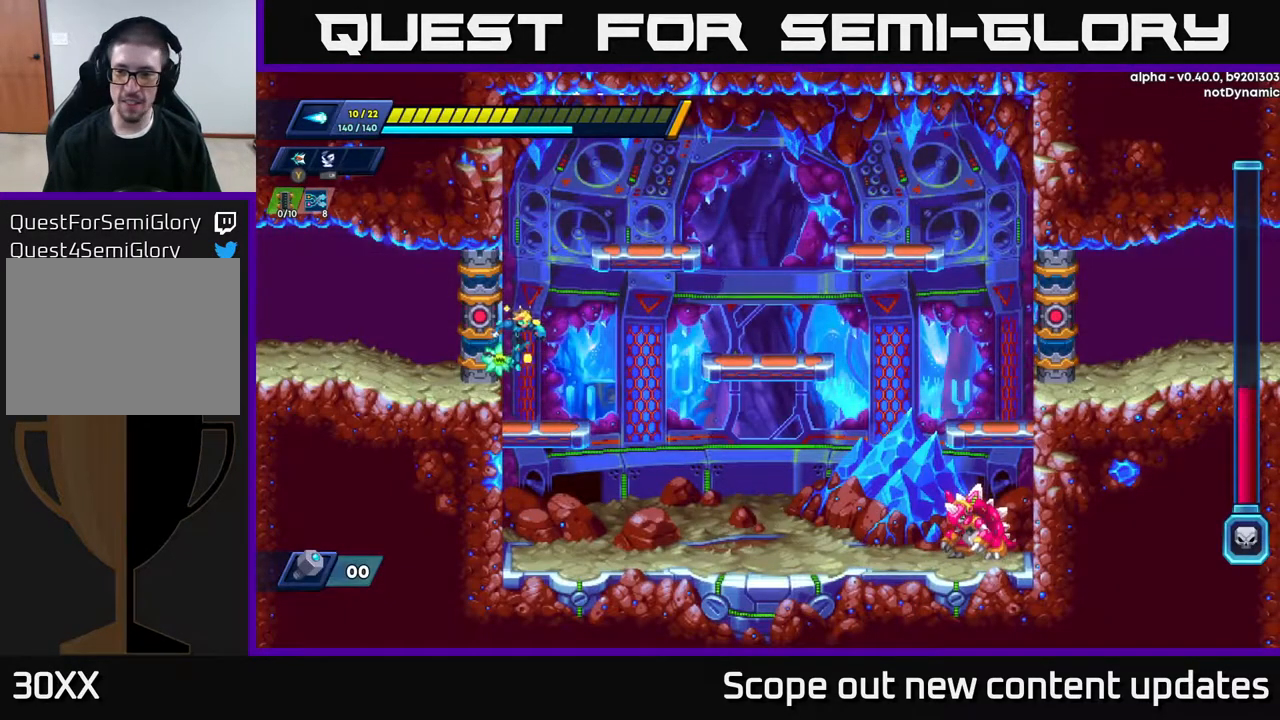
{"buttons": ["R2"], "left_stick": "center", "right_stick": "center", "events": [[83, "R2", "down"], [400, "DPAD_RIGHT", "up"]]}
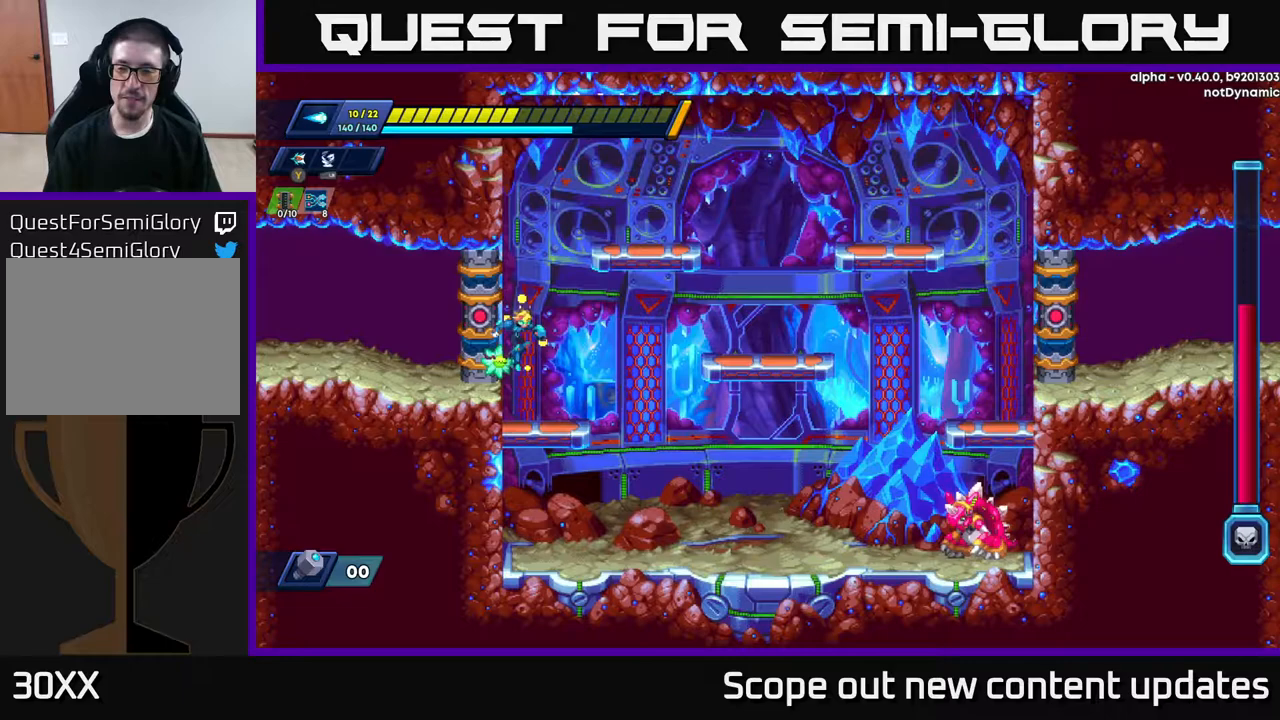
{"buttons": [], "left_stick": "center", "right_stick": "center", "events": [[450, "R2", "up"]]}
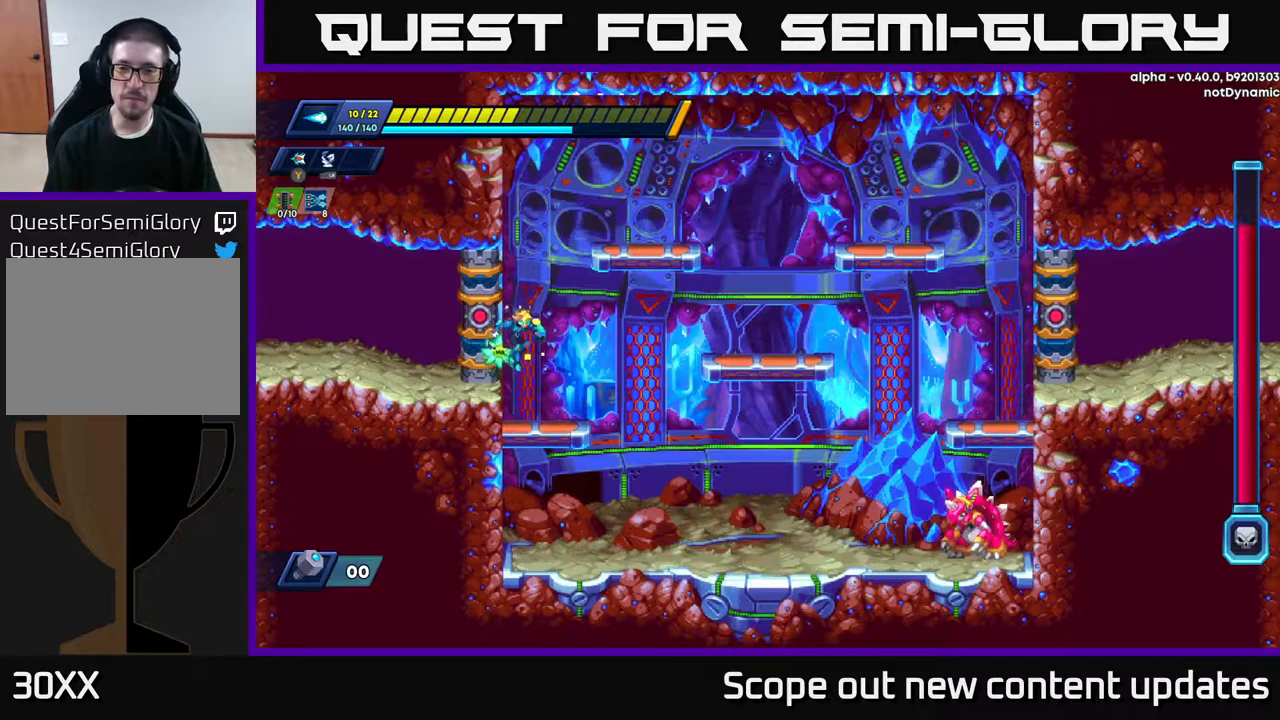
{"buttons": ["R2", "DPAD_RIGHT"], "left_stick": "center", "right_stick": "center", "events": [[67, "DPAD_RIGHT", "down"], [133, "R2", "down"], [267, "R2", "up"], [367, "R2", "down"]]}
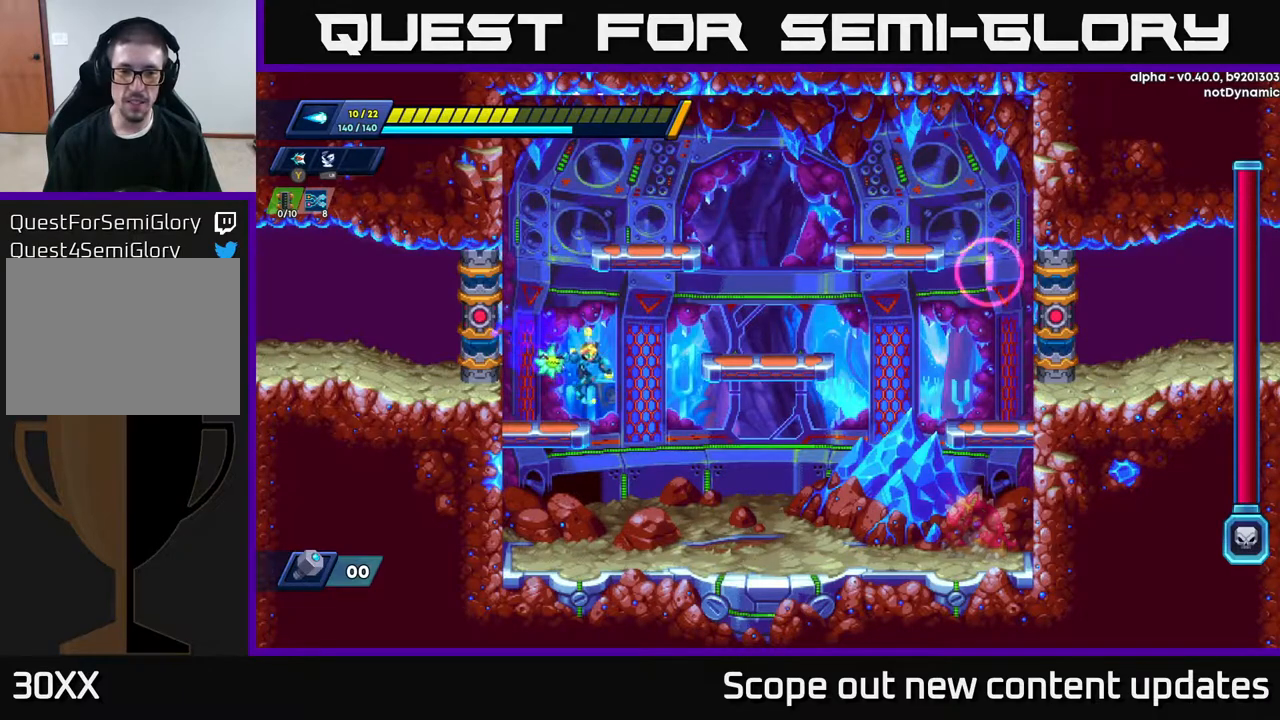
{"buttons": ["A", "DPAD_RIGHT"], "left_stick": "center", "right_stick": "center", "events": [[33, "R2", "up"], [217, "R2", "down"], [417, "R2", "up"], [467, "A", "down"]]}
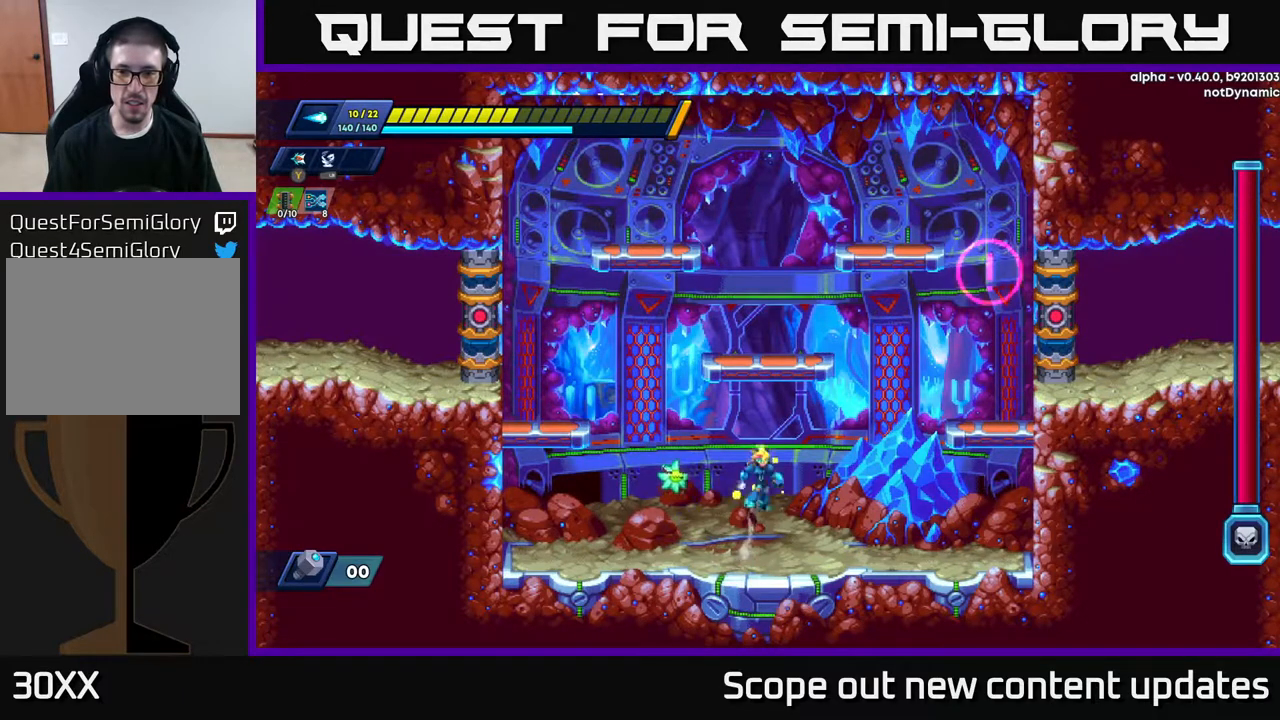
{"buttons": [], "left_stick": "center", "right_stick": "center", "events": [[317, "X", "down"], [350, "A", "up"], [350, "X", "up"], [400, "DPAD_RIGHT", "up"], [400, "X", "down"], [467, "X", "up"]]}
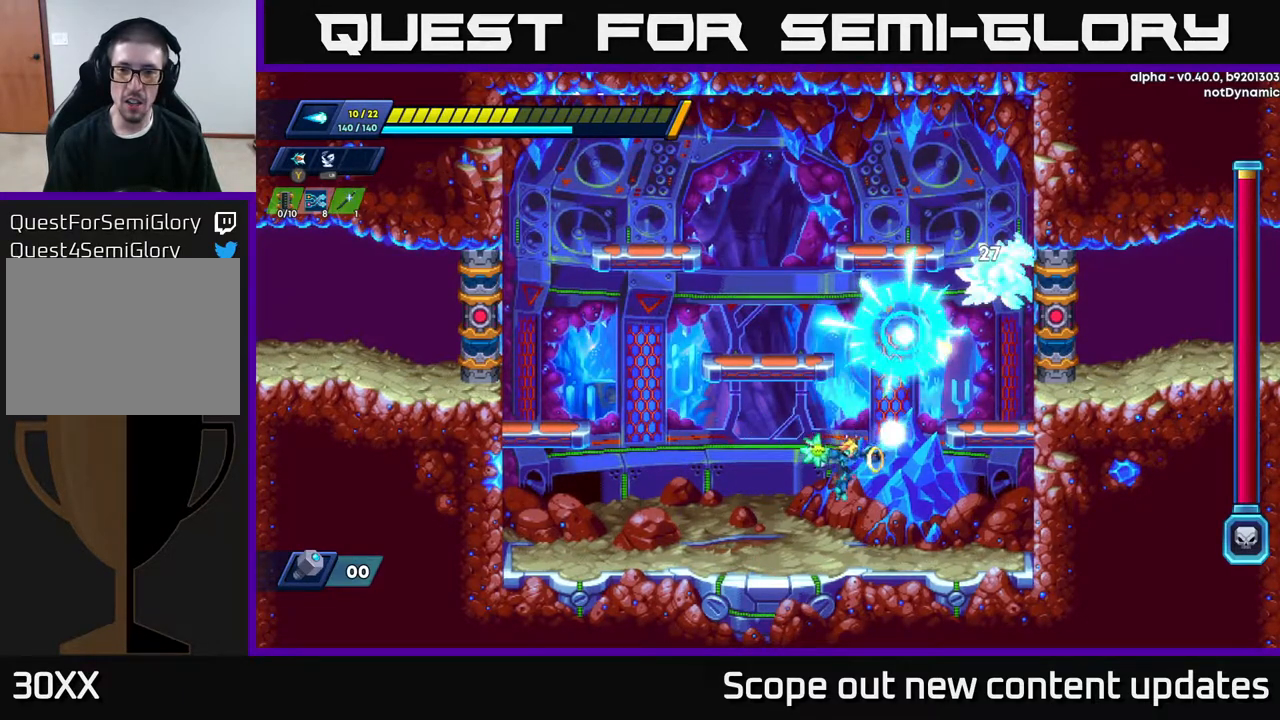
{"buttons": ["DPAD_LEFT"], "left_stick": "center", "right_stick": "center", "events": [[17, "X", "down"], [83, "X", "up"], [450, "DPAD_LEFT", "down"]]}
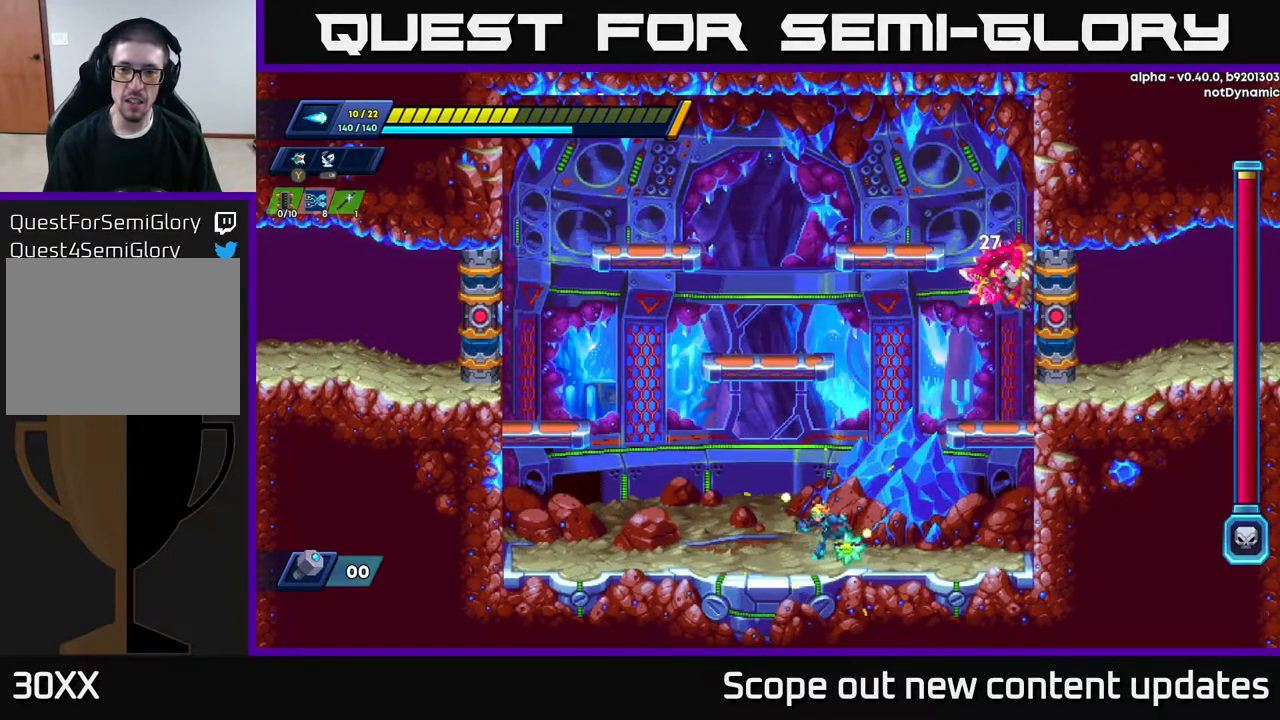
{"buttons": [], "left_stick": "center", "right_stick": "center", "events": [[233, "DPAD_LEFT", "up"]]}
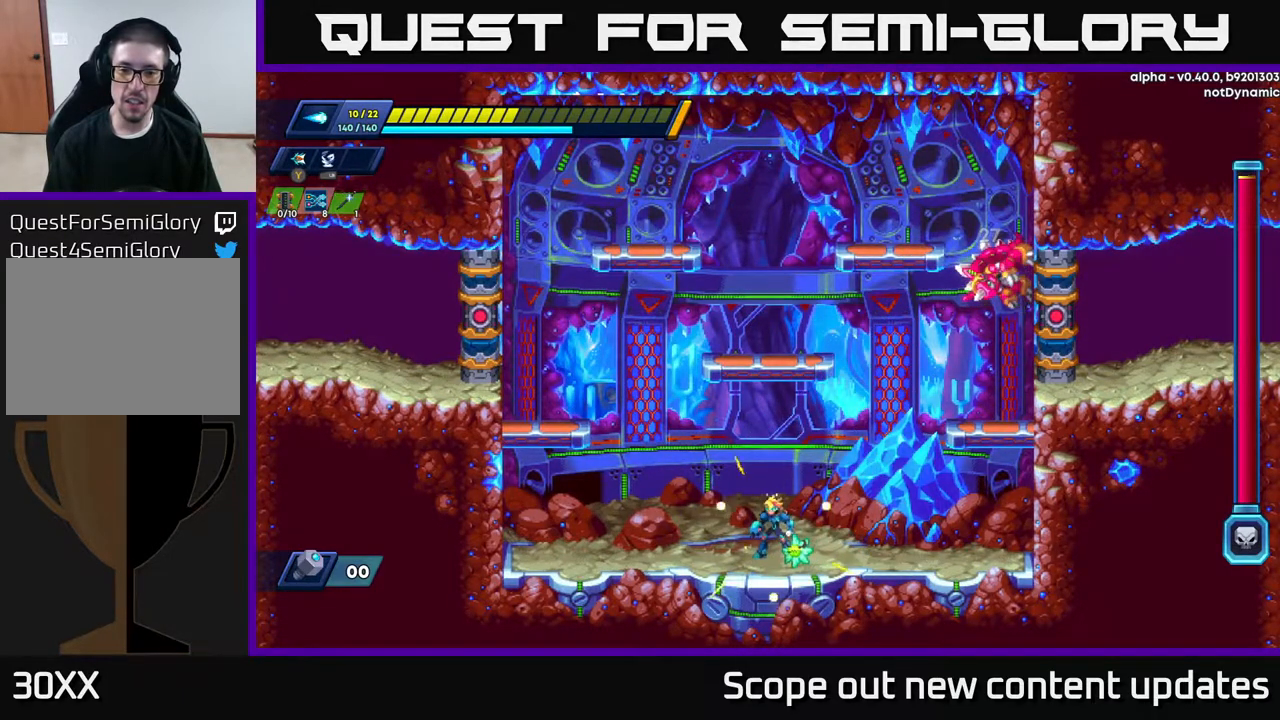
{"buttons": ["X"], "left_stick": "center", "right_stick": "center", "events": [[67, "A", "down"], [283, "DPAD_RIGHT", "down"], [450, "X", "down"], [467, "DPAD_RIGHT", "up"], [483, "A", "up"]]}
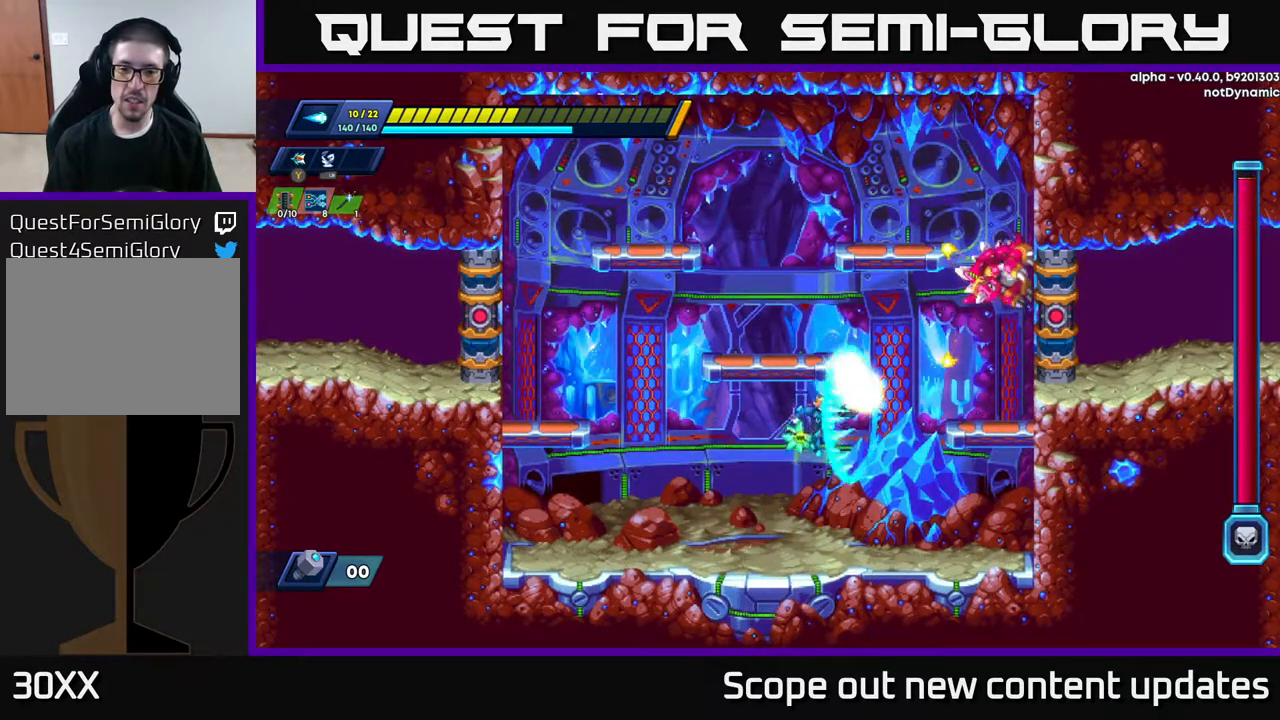
{"buttons": ["R2", "DPAD_LEFT"], "left_stick": "center", "right_stick": "center", "events": [[17, "X", "up"], [100, "DPAD_LEFT", "down"], [400, "R2", "down"]]}
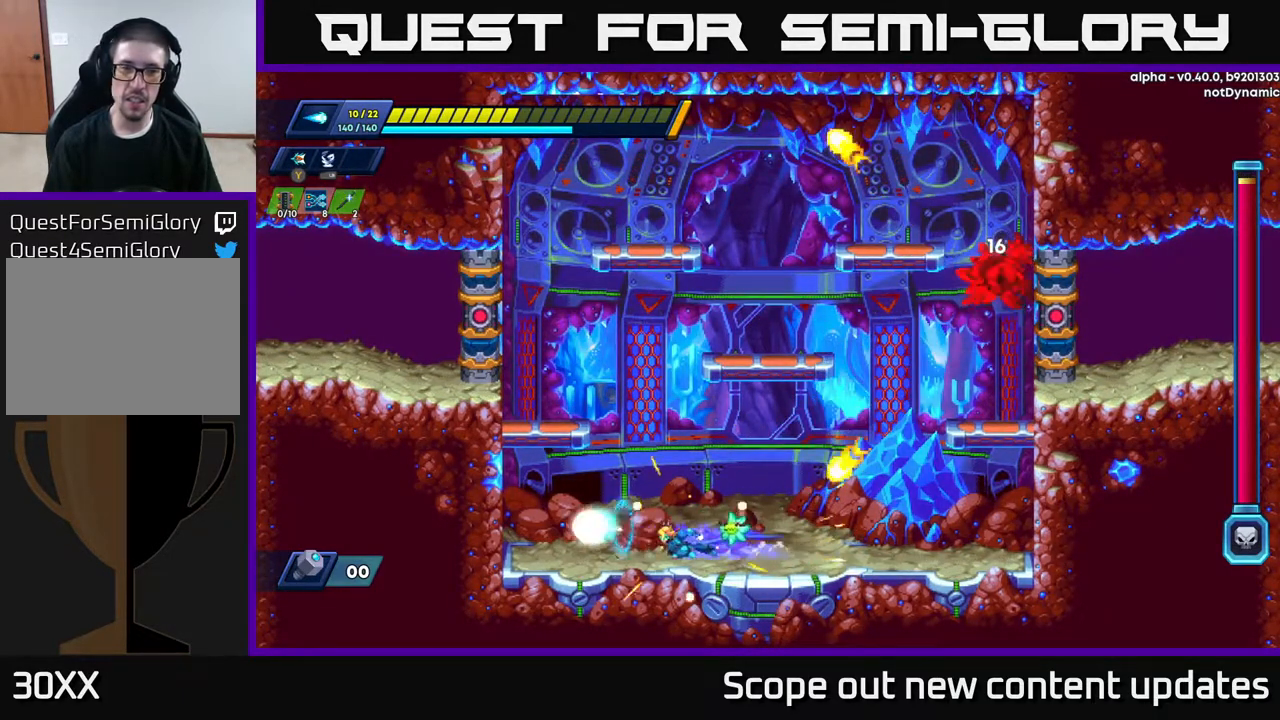
{"buttons": ["DPAD_LEFT"], "left_stick": "center", "right_stick": "center", "events": [[233, "A", "down"], [417, "R2", "up"], [483, "A", "up"]]}
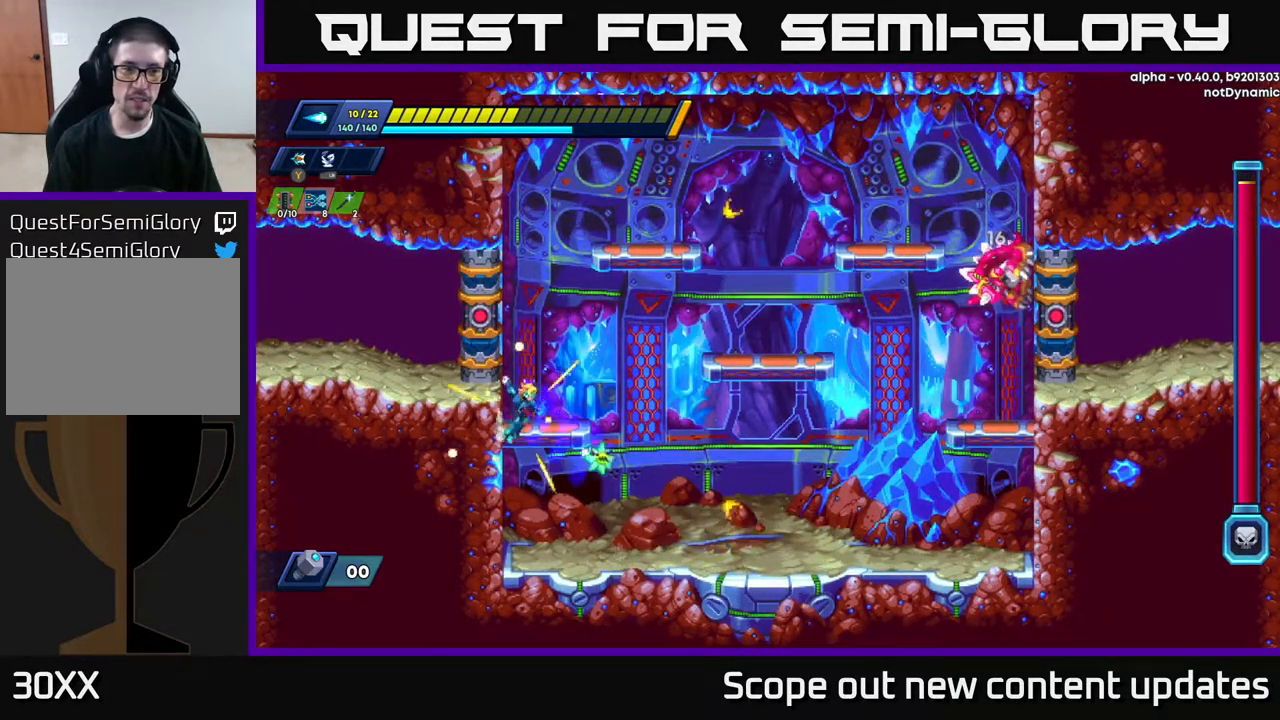
{"buttons": [], "left_stick": "center", "right_stick": "center", "events": [[133, "A", "down"], [200, "A", "up"], [217, "DPAD_LEFT", "up"]]}
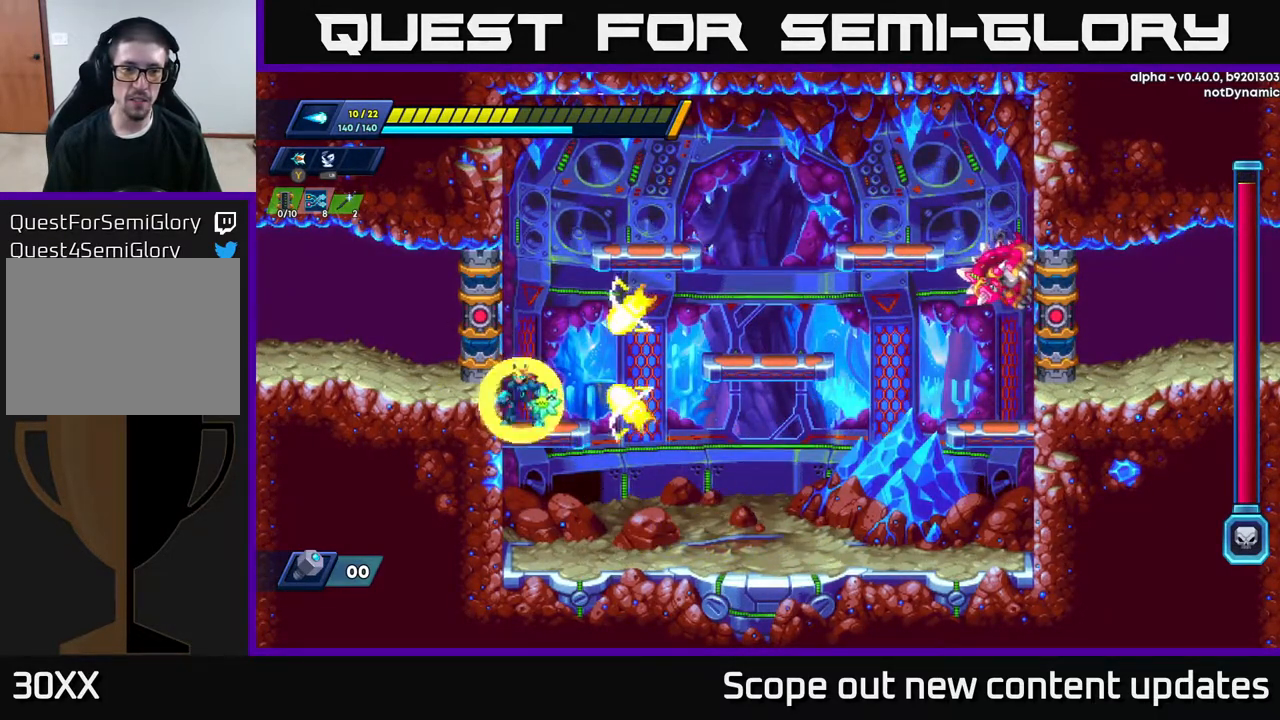
{"buttons": ["A", "DPAD_RIGHT"], "left_stick": "center", "right_stick": "center", "events": [[67, "A", "down"], [150, "DPAD_LEFT", "down"], [283, "A", "up"], [333, "A", "down"], [383, "DPAD_LEFT", "up"], [417, "DPAD_RIGHT", "down"]]}
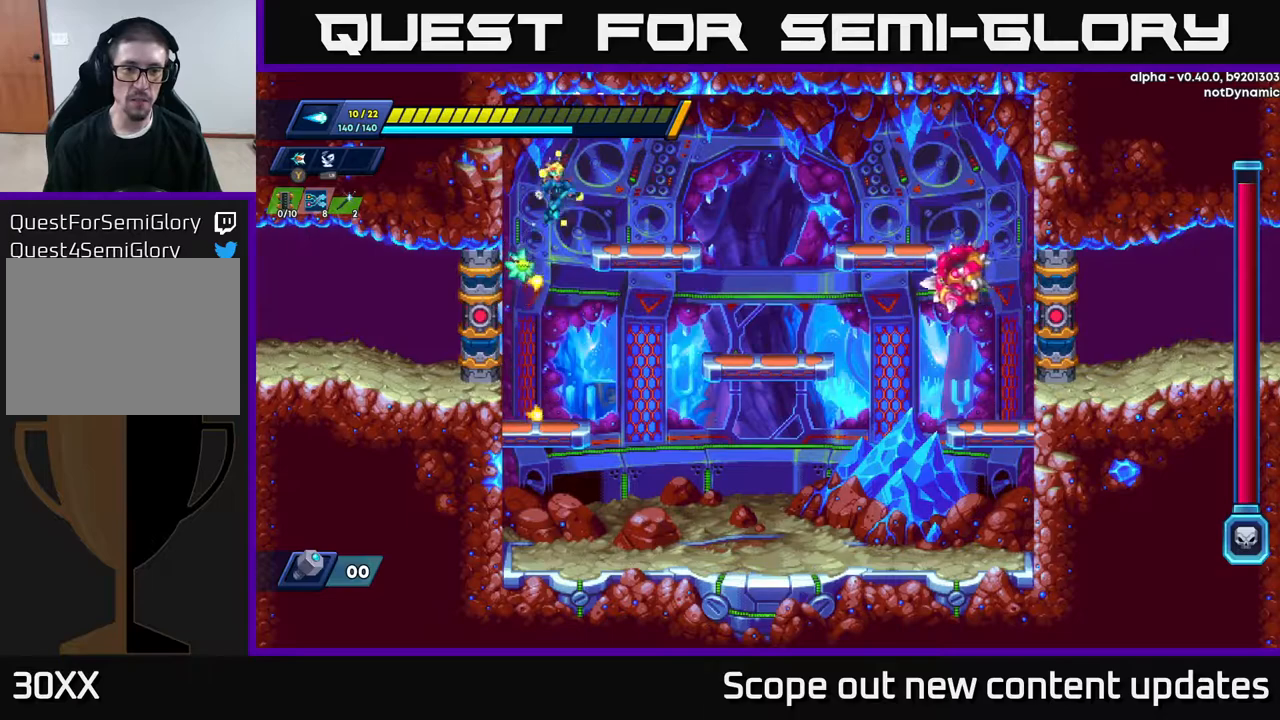
{"buttons": ["DPAD_RIGHT"], "left_stick": "center", "right_stick": "center", "events": [[133, "R2", "down"], [167, "A", "up"], [300, "R2", "up"]]}
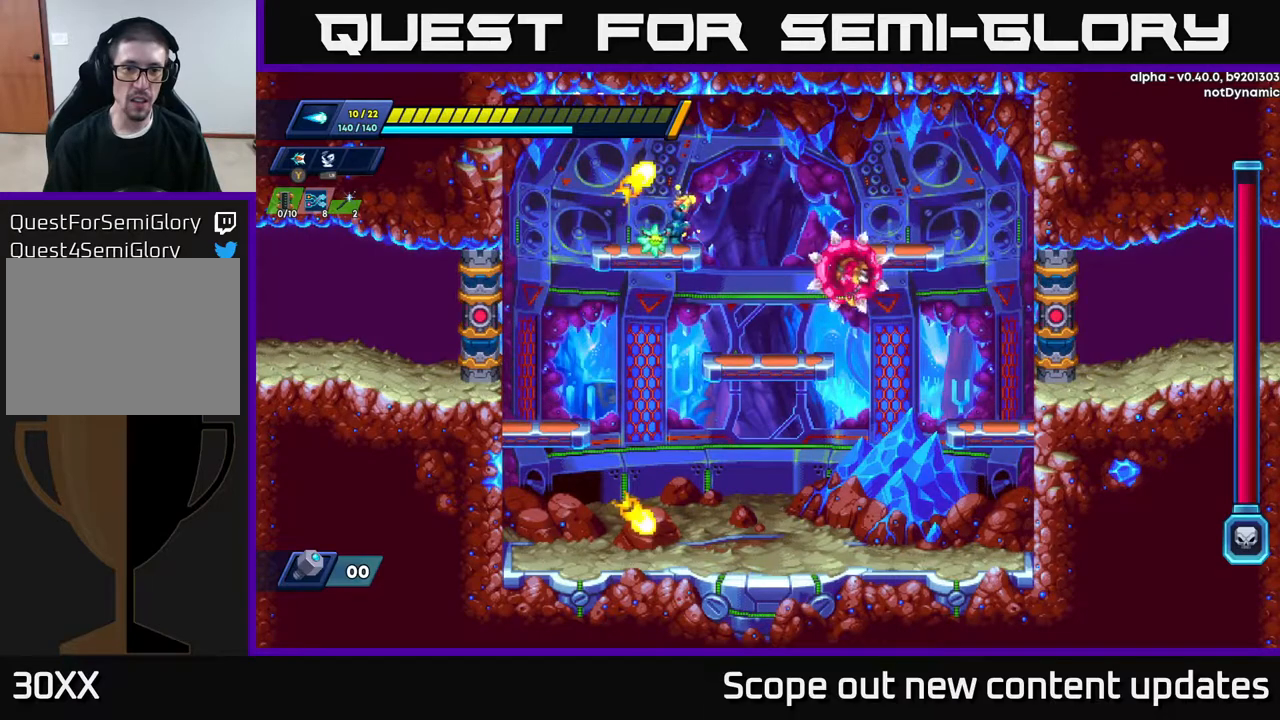
{"buttons": ["DPAD_LEFT"], "left_stick": "center", "right_stick": "center", "events": [[117, "DPAD_RIGHT", "up"], [150, "DPAD_LEFT", "down"], [367, "DPAD_DOWN", "down"], [383, "DPAD_LEFT", "up"], [417, "A", "down"], [483, "A", "up"], [483, "DPAD_DOWN", "up"], [483, "DPAD_LEFT", "down"]]}
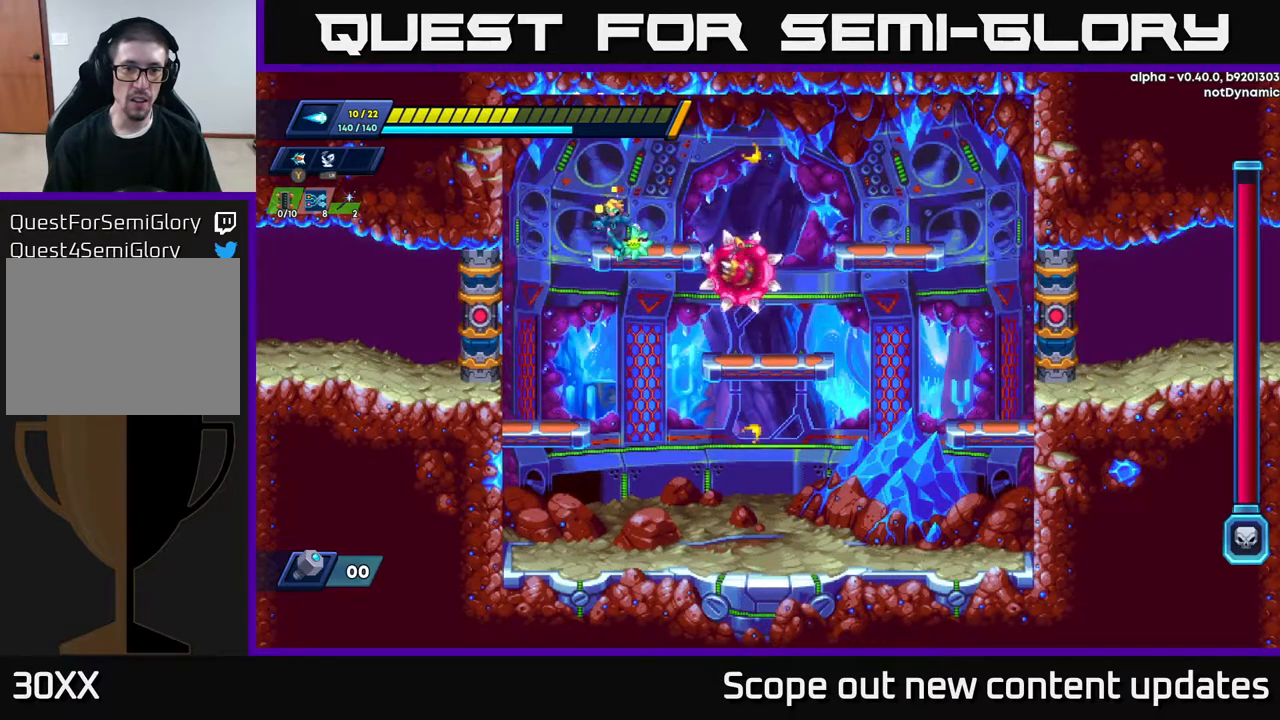
{"buttons": [], "left_stick": "center", "right_stick": "center", "events": [[100, "DPAD_LEFT", "up"], [117, "DPAD_RIGHT", "down"], [167, "X", "down"], [200, "DPAD_RIGHT", "up"], [233, "X", "up"]]}
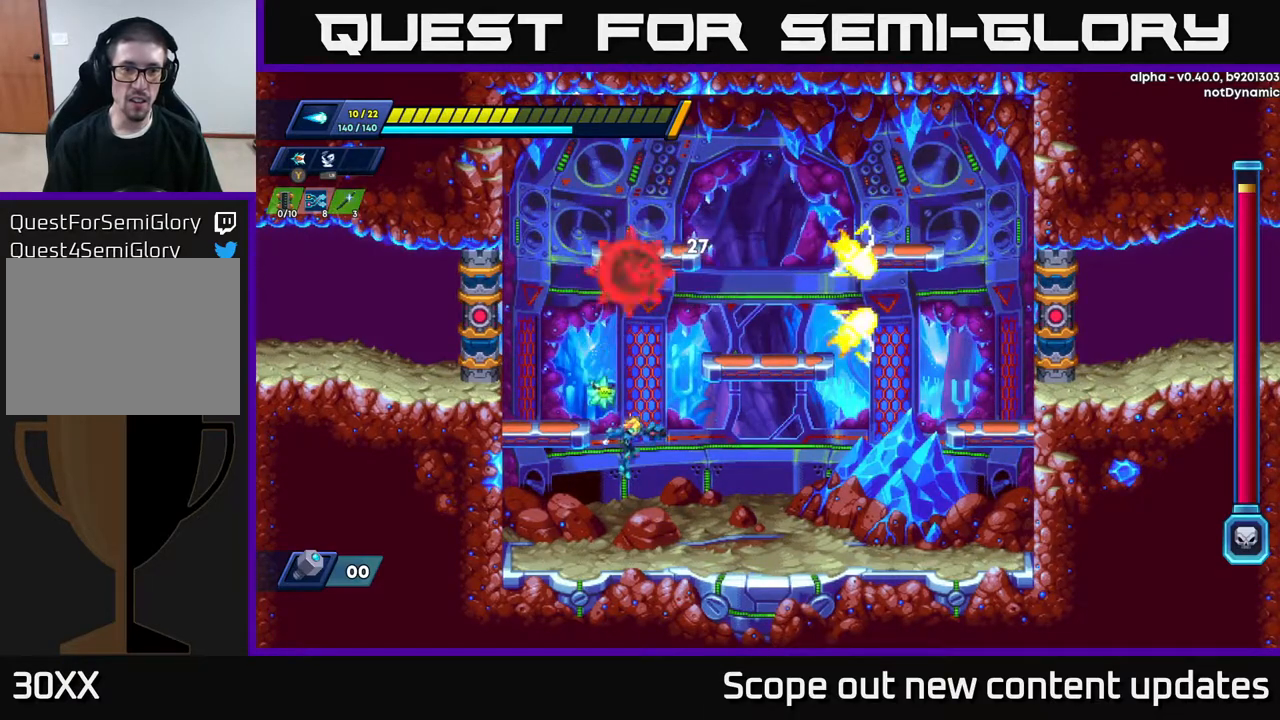
{"buttons": [], "left_stick": "center", "right_stick": "center", "events": [[33, "DPAD_RIGHT", "down"], [233, "DPAD_RIGHT", "up"]]}
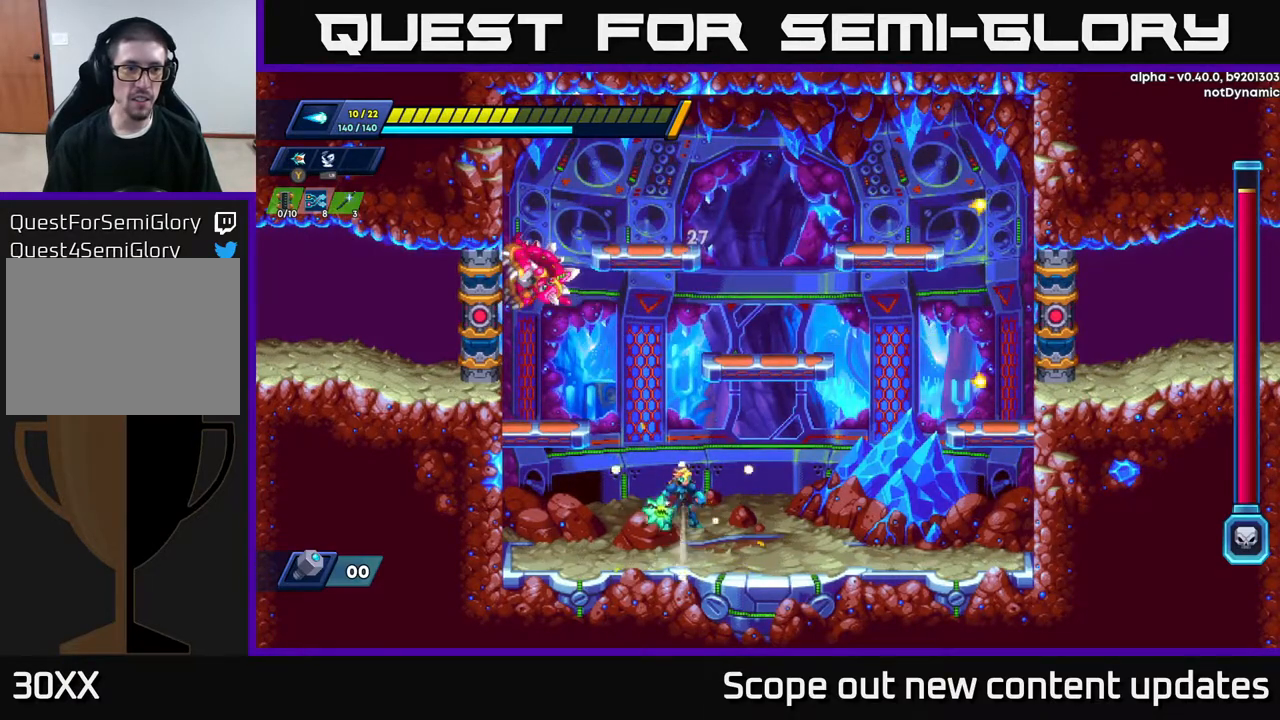
{"buttons": [], "left_stick": "center", "right_stick": "center", "events": [[17, "A", "down"], [233, "DPAD_LEFT", "down"], [333, "DPAD_LEFT", "up"], [350, "X", "down"], [383, "A", "up"], [433, "X", "up"]]}
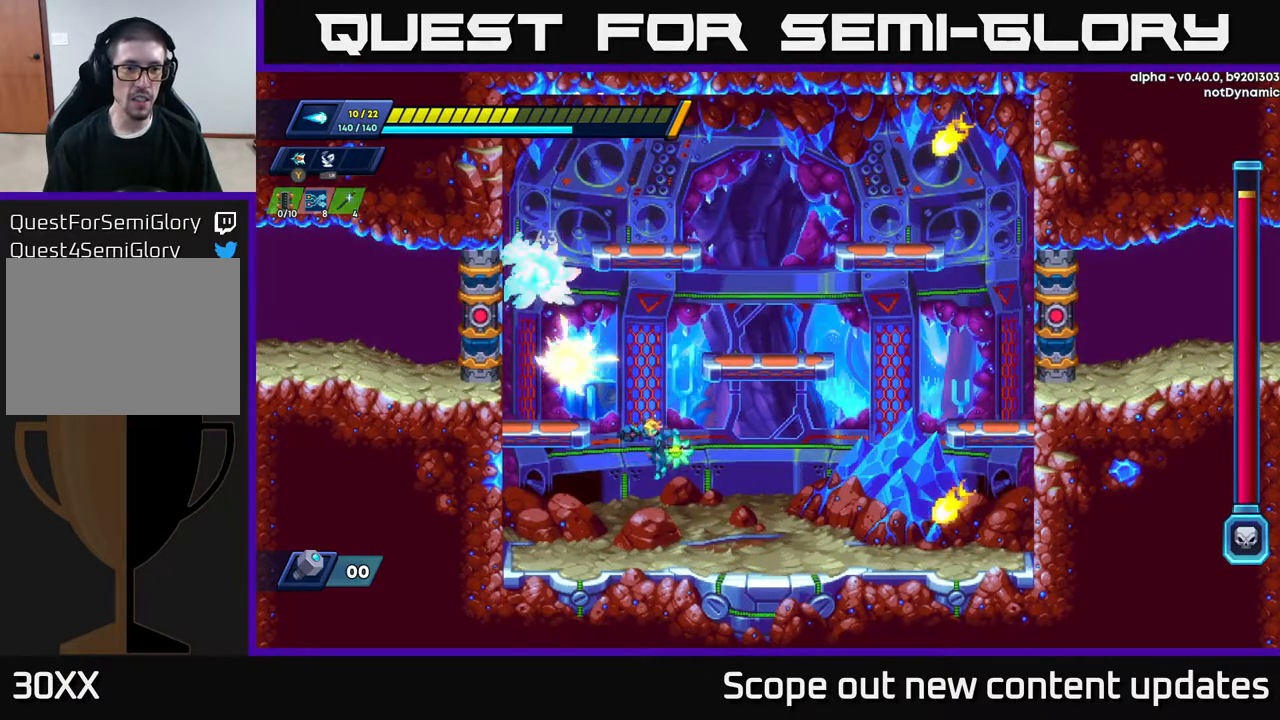
{"buttons": [], "left_stick": "center", "right_stick": "center", "events": []}